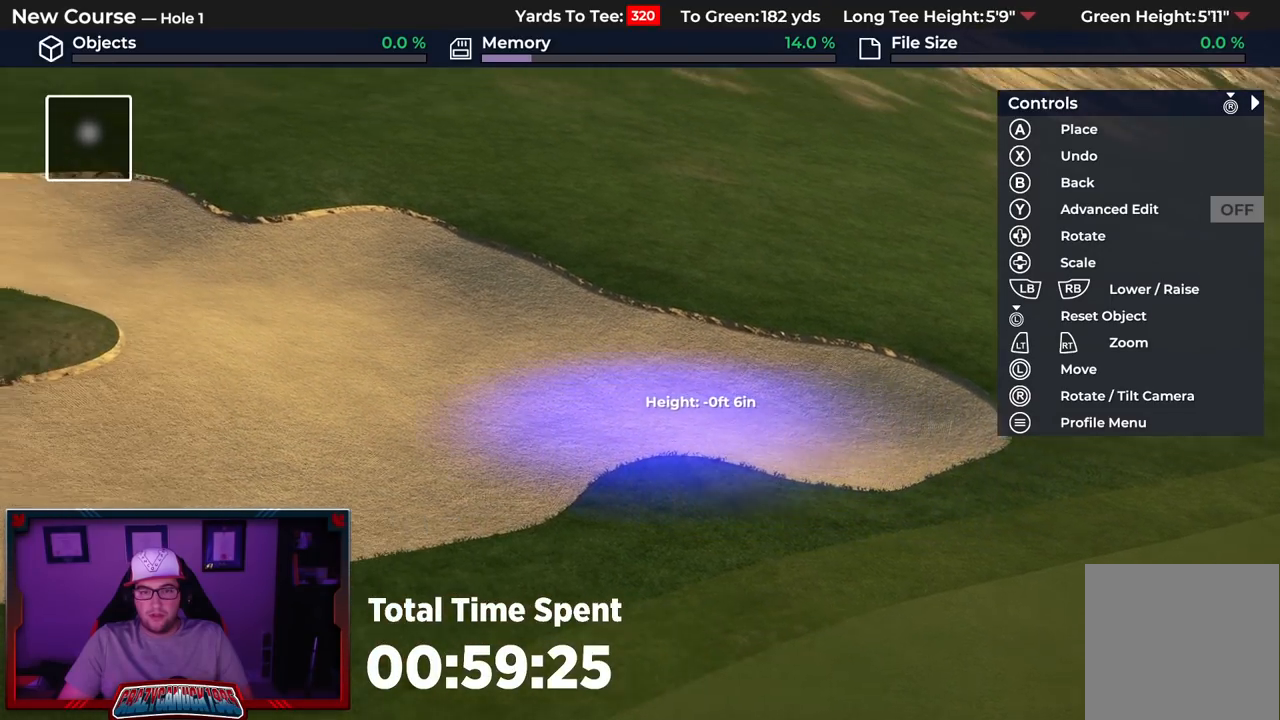
Gameplay with a controller (Xbox layout); each line is a JSON object with the inputs held at the frame after it. "events" lists button and stick changes between this image and that frame as [ms after this image, input, new state], when the widget could be followed in between.
{"buttons": ["DPAD_UP"], "left_stick": "center", "right_stick": "center", "events": [[17, "right_stick", "center"], [233, "left_stick", "center"], [400, "DPAD_UP", "down"]]}
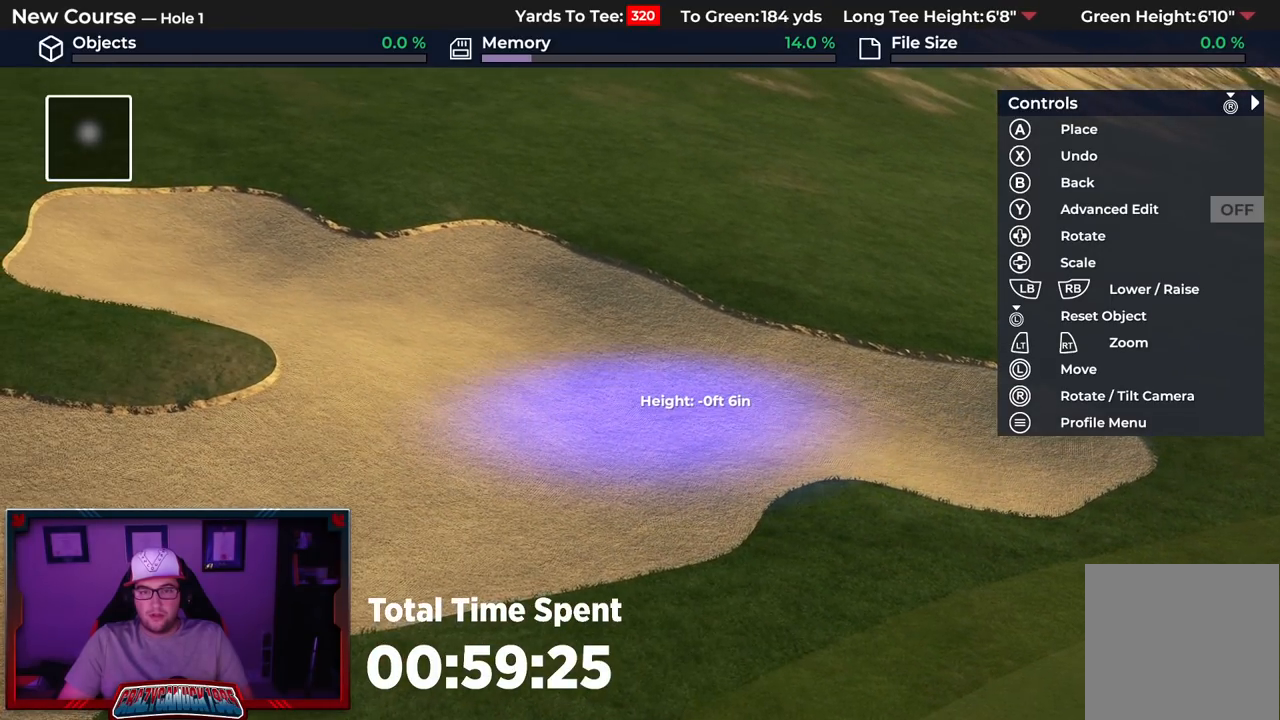
{"buttons": ["A"], "left_stick": "center", "right_stick": "center", "events": [[267, "DPAD_UP", "up"], [400, "A", "down"]]}
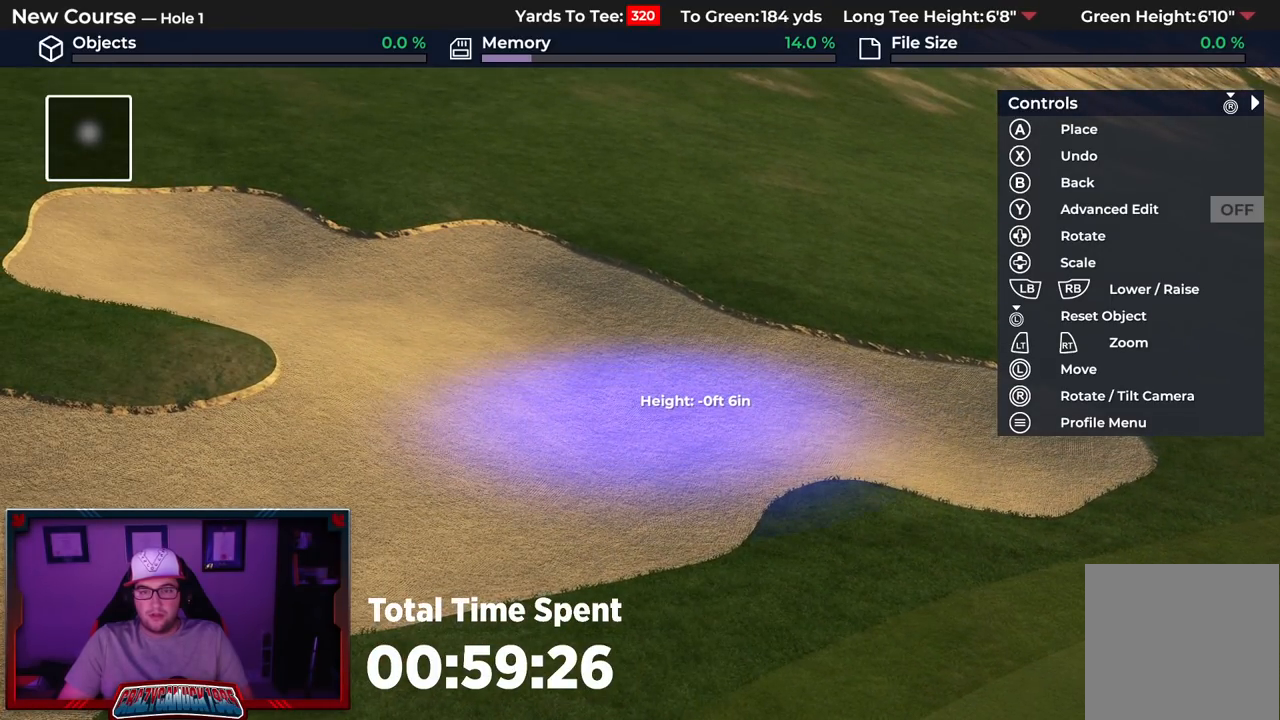
{"buttons": ["A"], "left_stick": "center", "right_stick": "center", "events": [[67, "left_stick", "left"], [500, "left_stick", "center"]]}
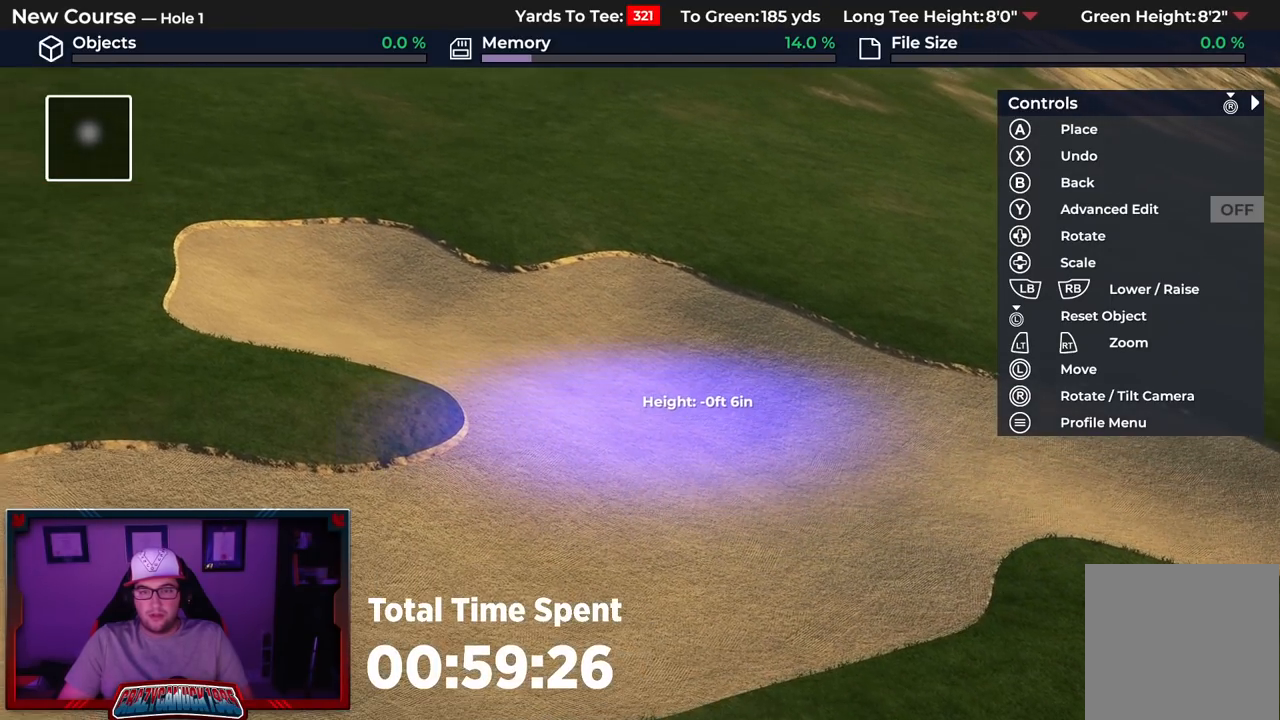
{"buttons": [], "left_stick": "center", "right_stick": "center", "events": [[250, "A", "up"]]}
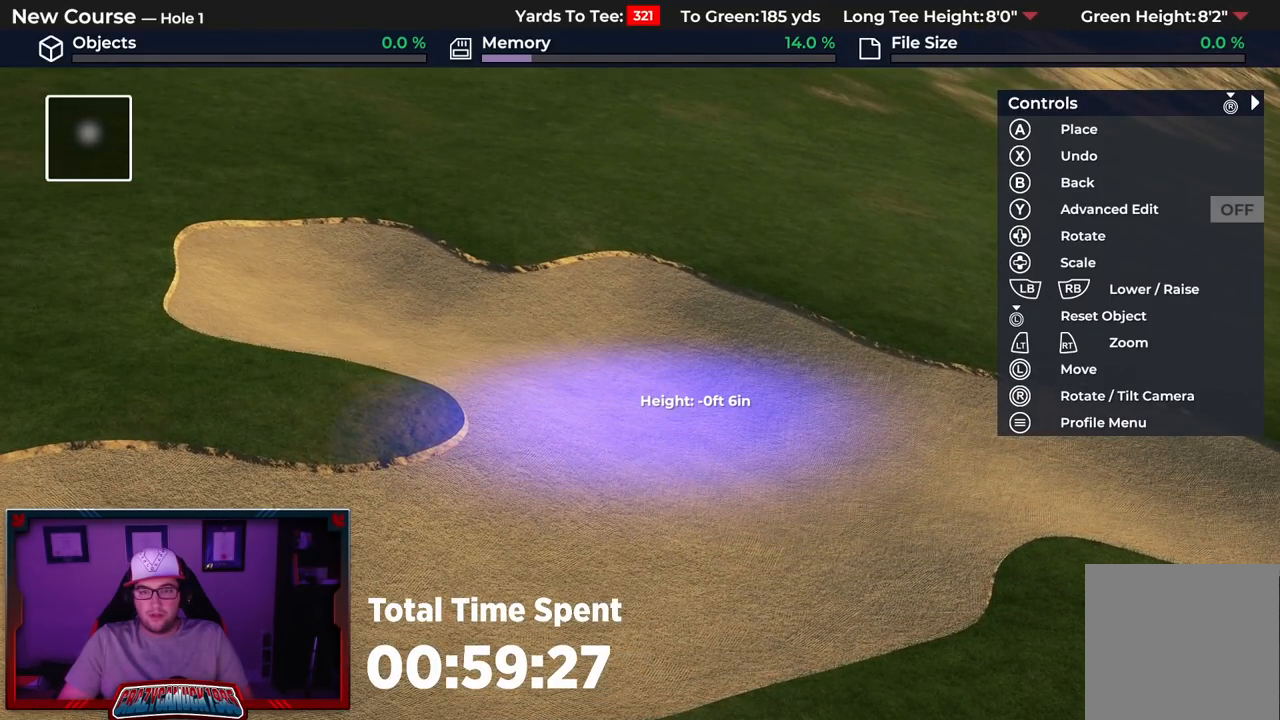
{"buttons": [], "left_stick": "down", "right_stick": "center", "events": [[283, "left_stick", "down"]]}
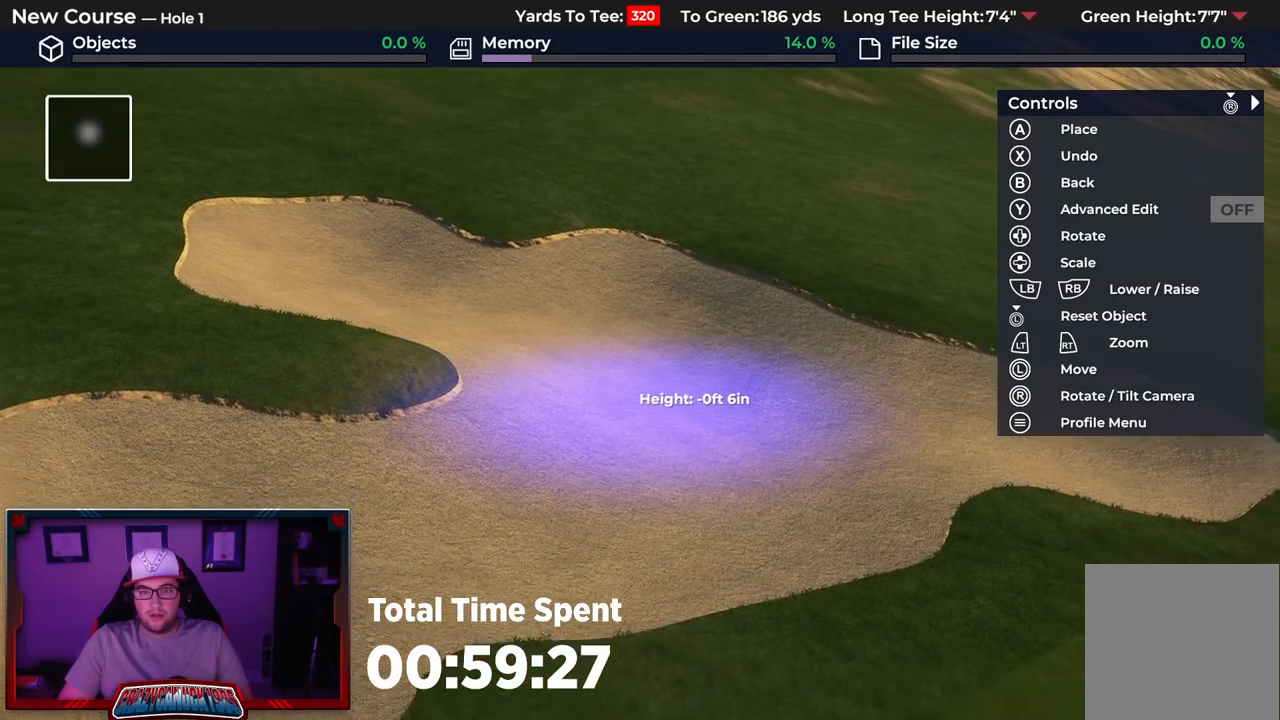
{"buttons": [], "left_stick": "center", "right_stick": "center", "events": [[350, "left_stick", "center"], [417, "A", "down"], [500, "A", "up"]]}
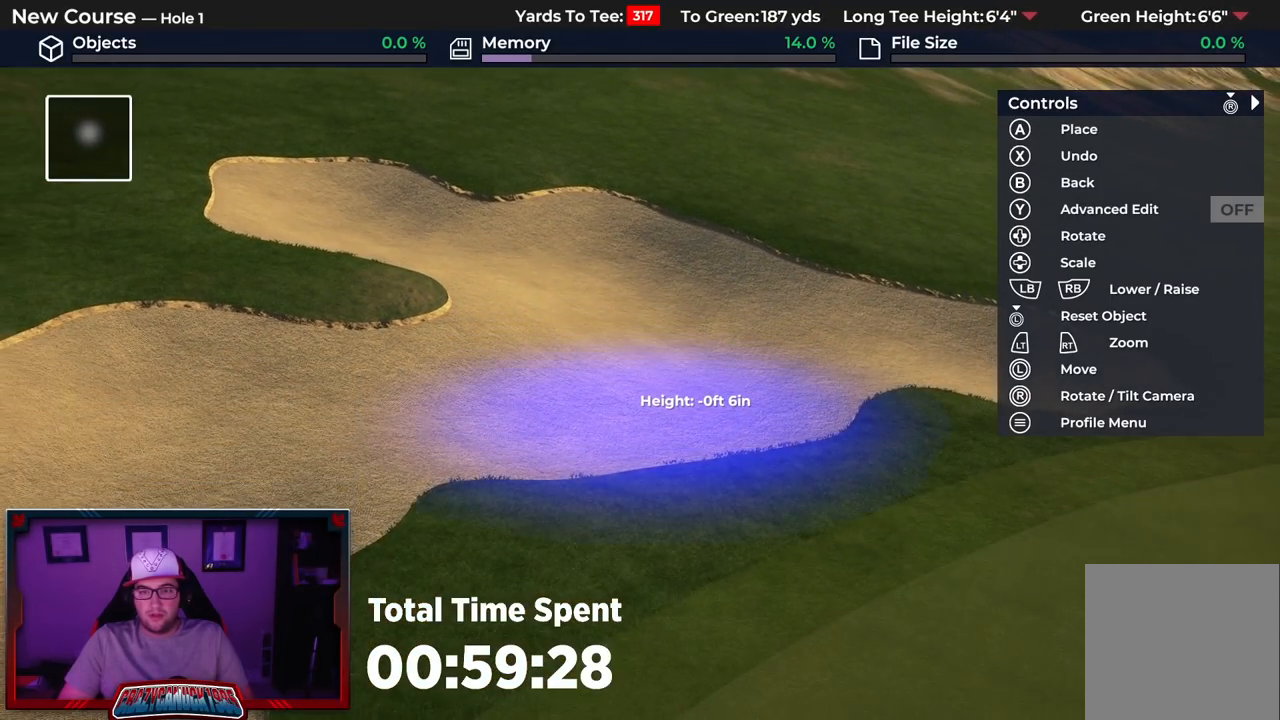
{"buttons": [], "left_stick": "center", "right_stick": "center", "events": []}
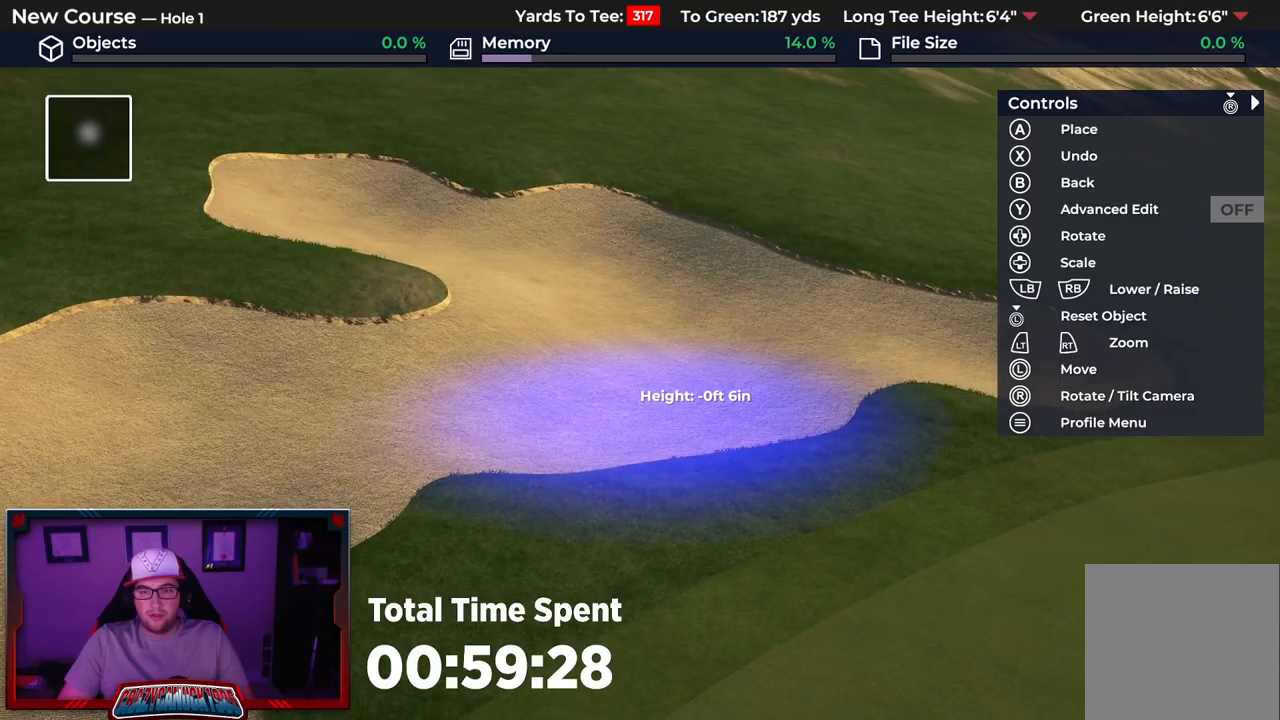
{"buttons": [], "left_stick": "left", "right_stick": "center", "events": [[83, "right_stick", "up"], [200, "left_stick", "left"], [283, "right_stick", "center"]]}
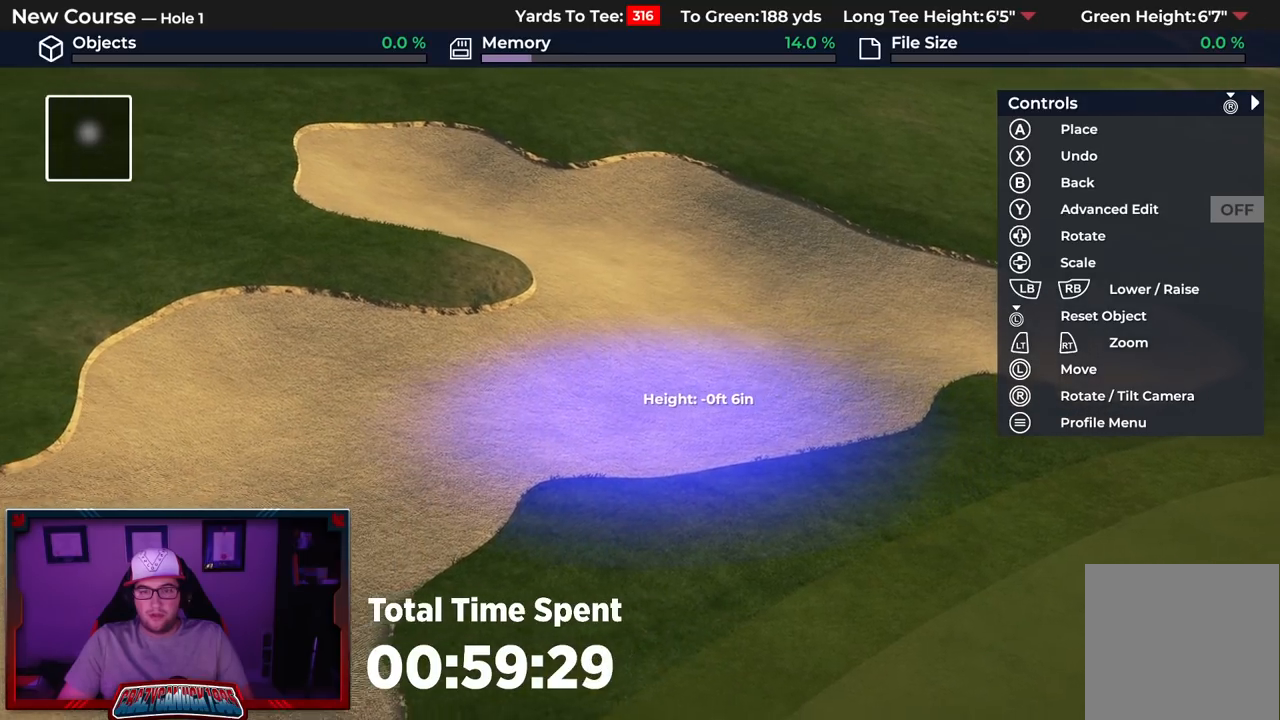
{"buttons": [], "left_stick": "center", "right_stick": "center", "events": [[167, "A", "down"], [233, "left_stick", "center"], [300, "A", "up"]]}
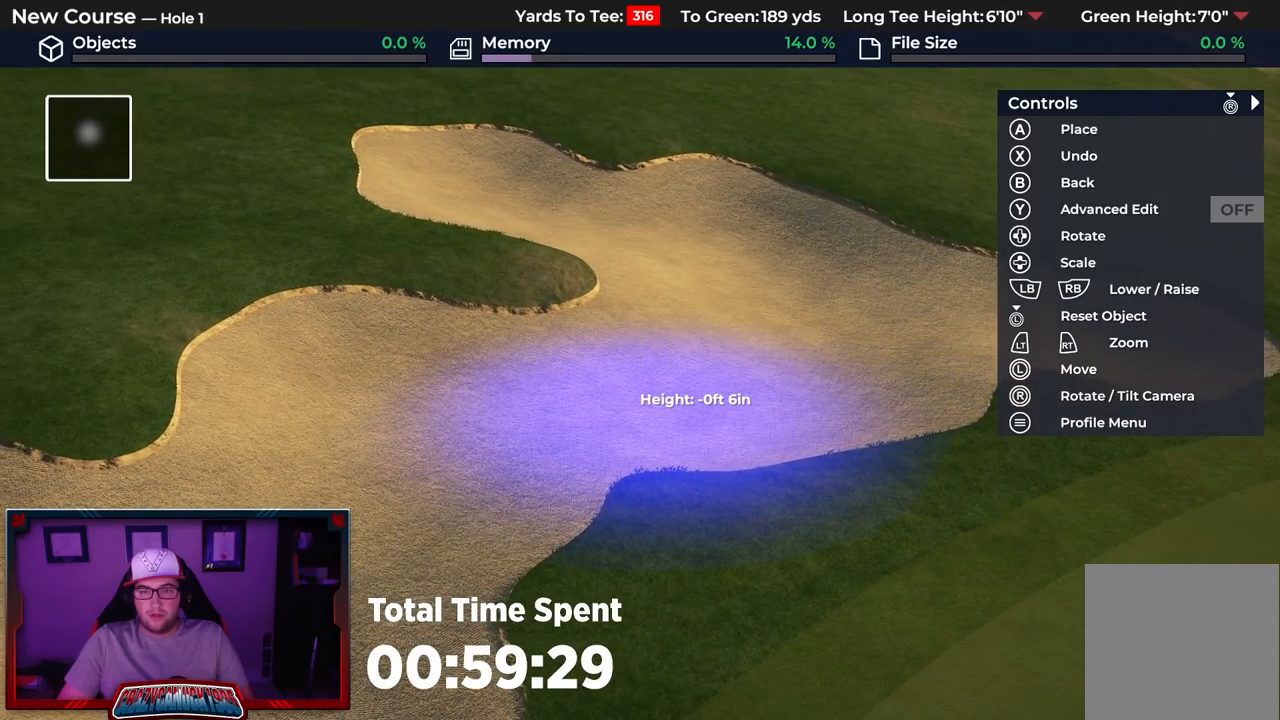
{"buttons": [], "left_stick": "left", "right_stick": "center", "events": [[317, "left_stick", "down-left"], [450, "left_stick", "left"]]}
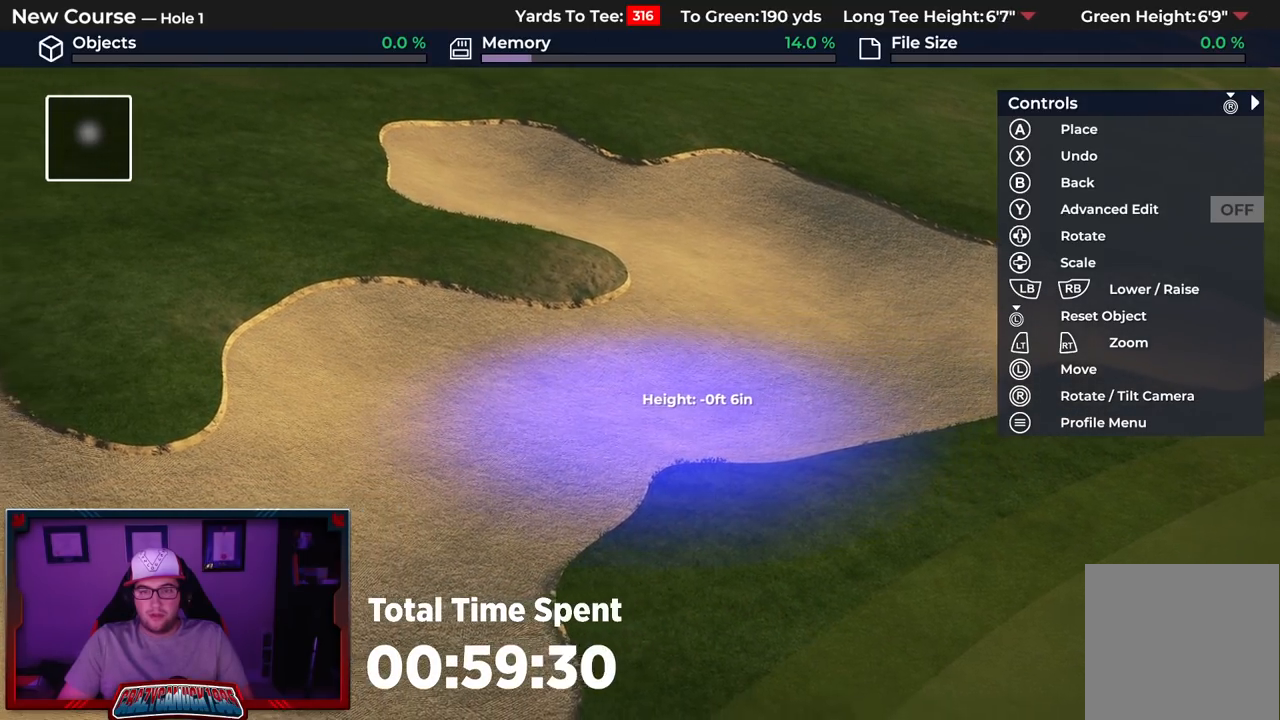
{"buttons": [], "left_stick": "left", "right_stick": "center", "events": [[267, "left_stick", "down-left"], [433, "left_stick", "left"]]}
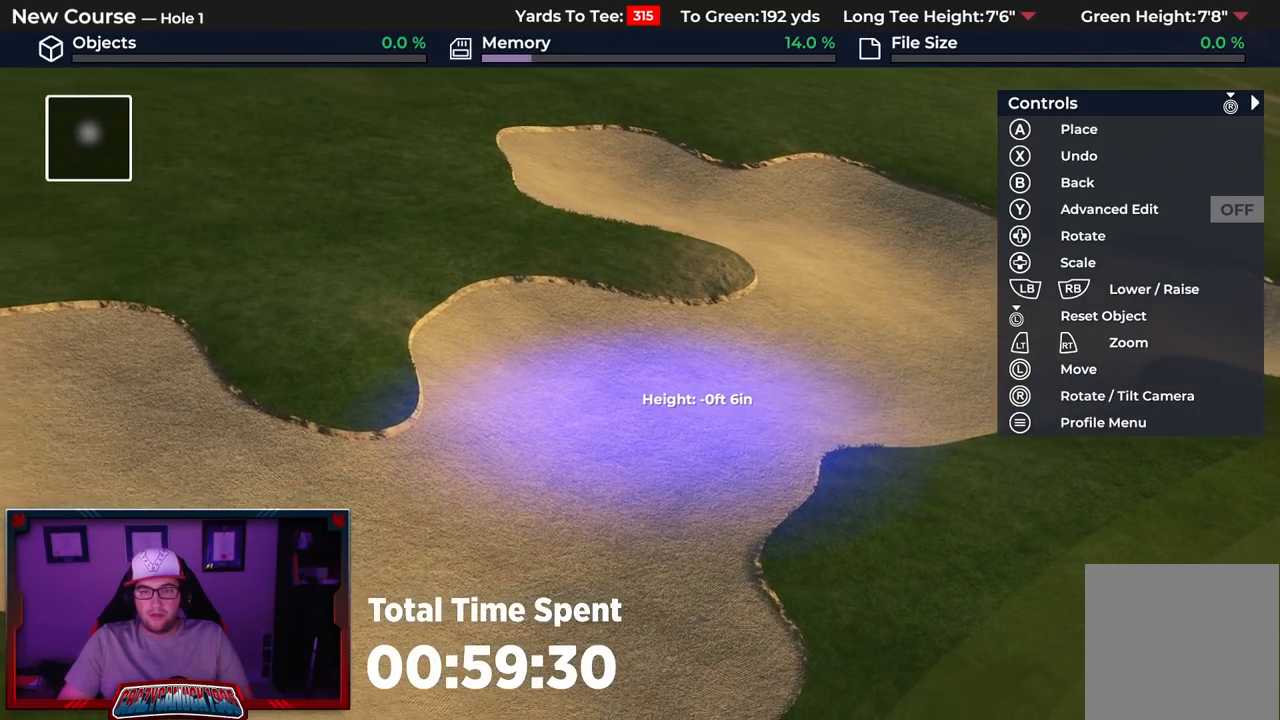
{"buttons": [], "left_stick": "center", "right_stick": "center", "events": [[33, "A", "down"], [67, "left_stick", "center"], [167, "A", "up"]]}
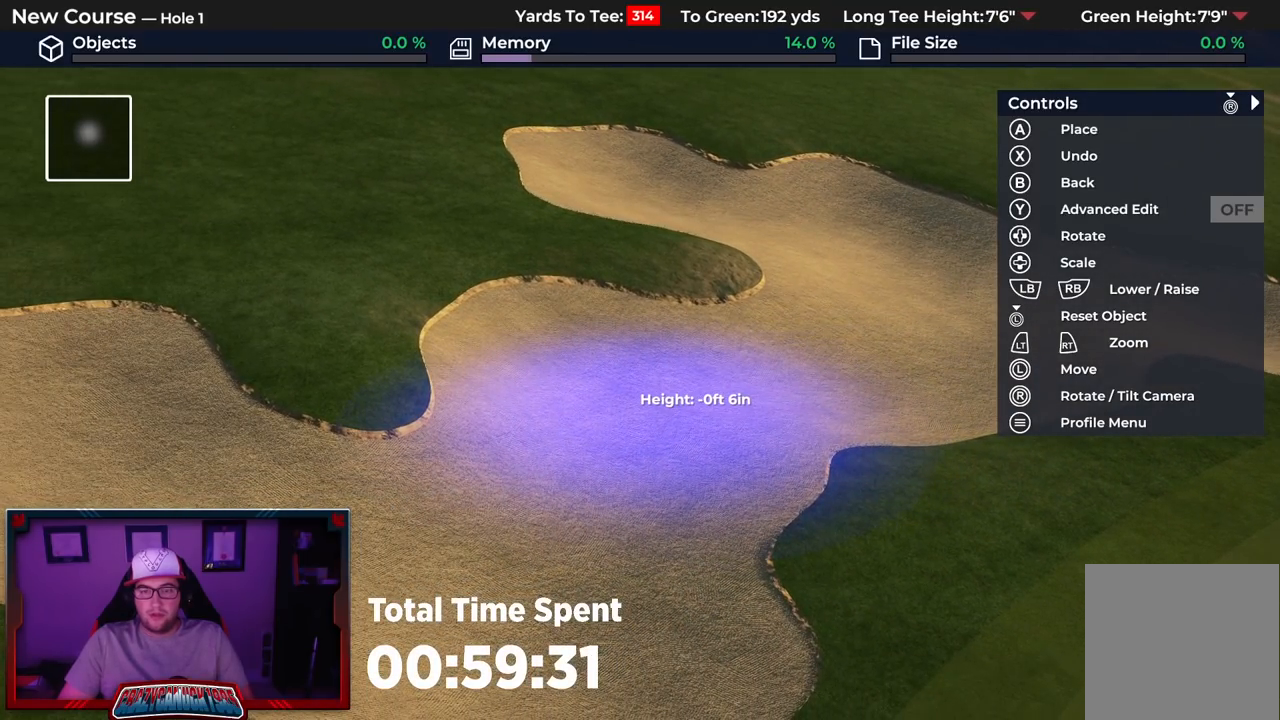
{"buttons": [], "left_stick": "down", "right_stick": "center", "events": [[300, "left_stick", "down"]]}
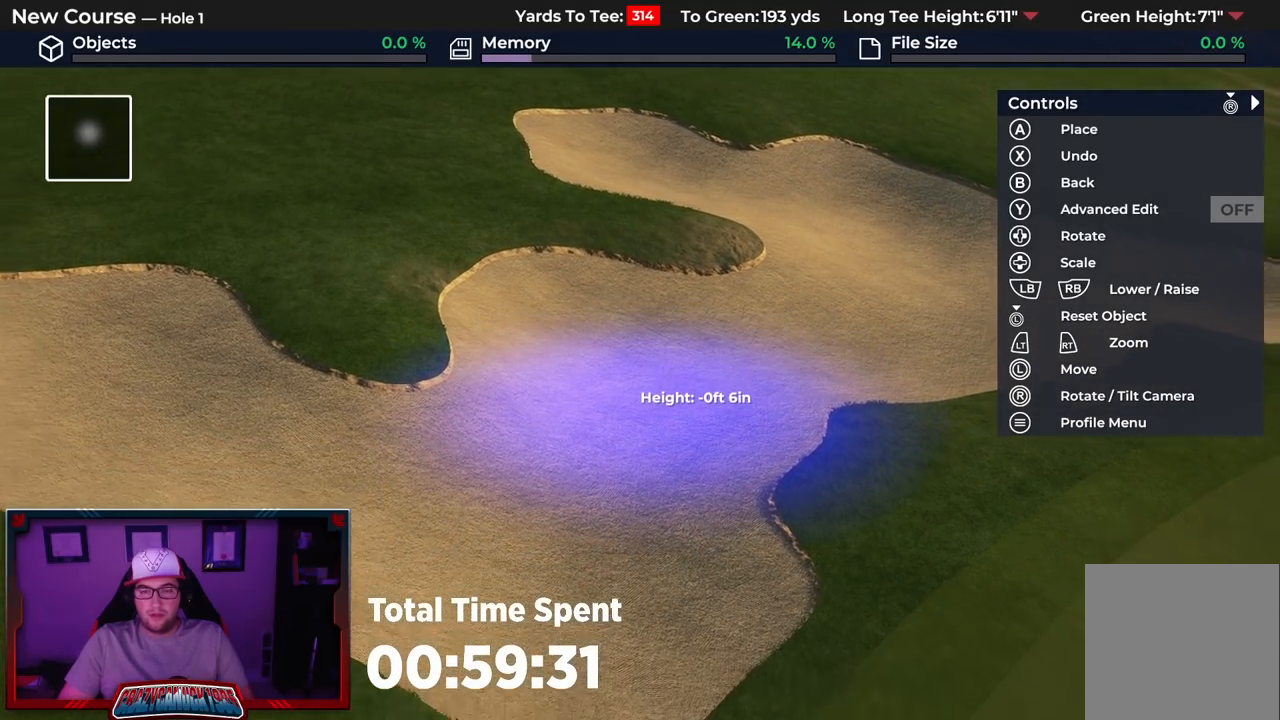
{"buttons": [], "left_stick": "center", "right_stick": "center", "events": [[167, "A", "down"], [217, "left_stick", "center"], [267, "A", "up"]]}
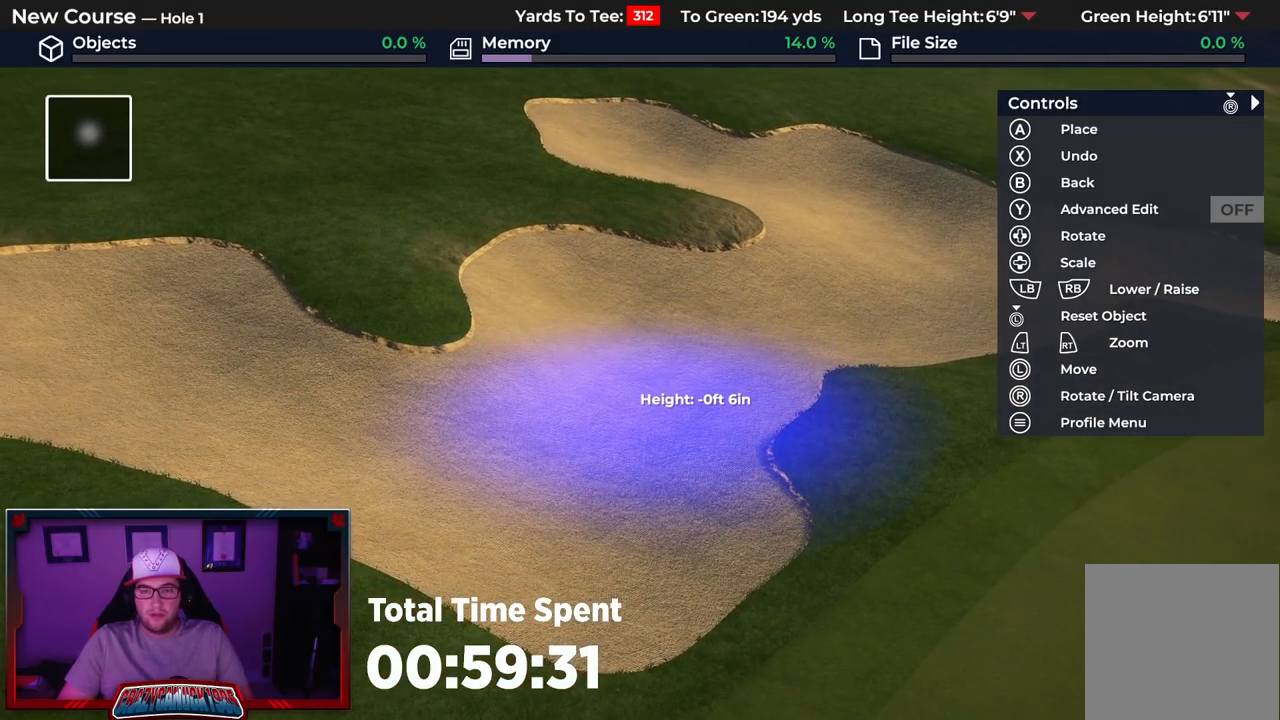
{"buttons": [], "left_stick": "down", "right_stick": "center", "events": [[267, "left_stick", "down"]]}
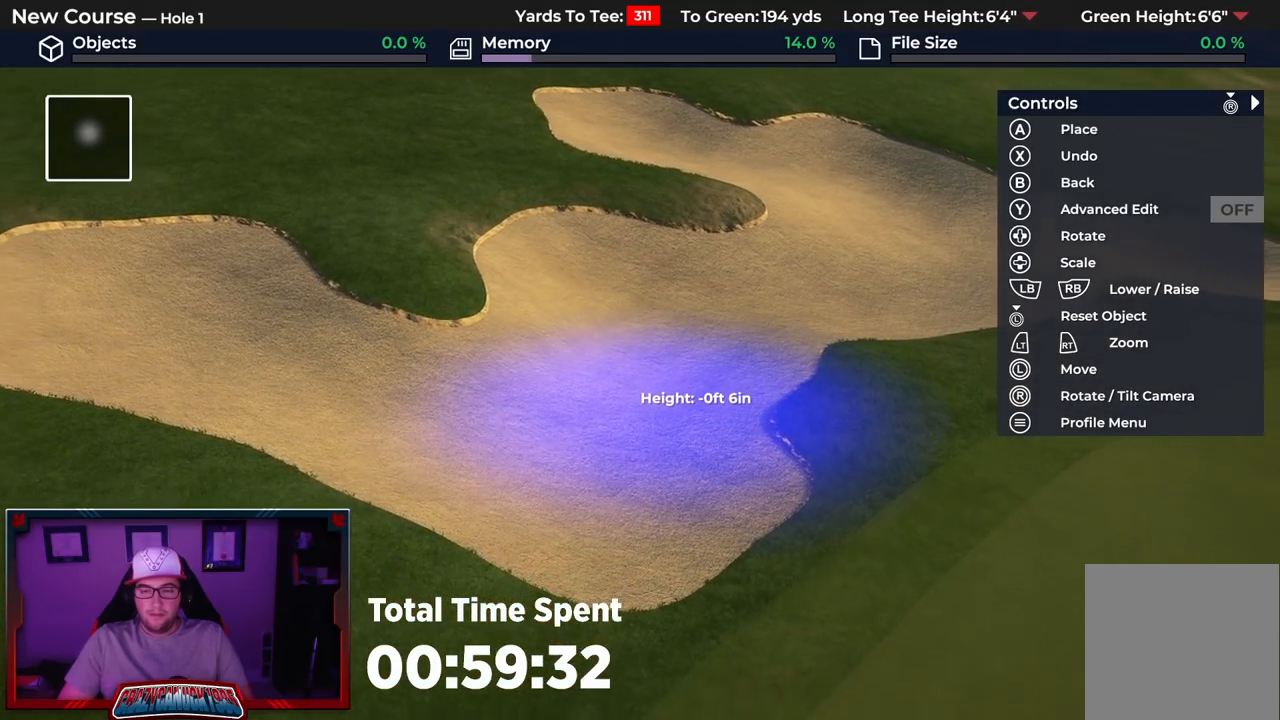
{"buttons": [], "left_stick": "center", "right_stick": "center", "events": [[383, "A", "down"], [400, "left_stick", "center"], [500, "A", "up"]]}
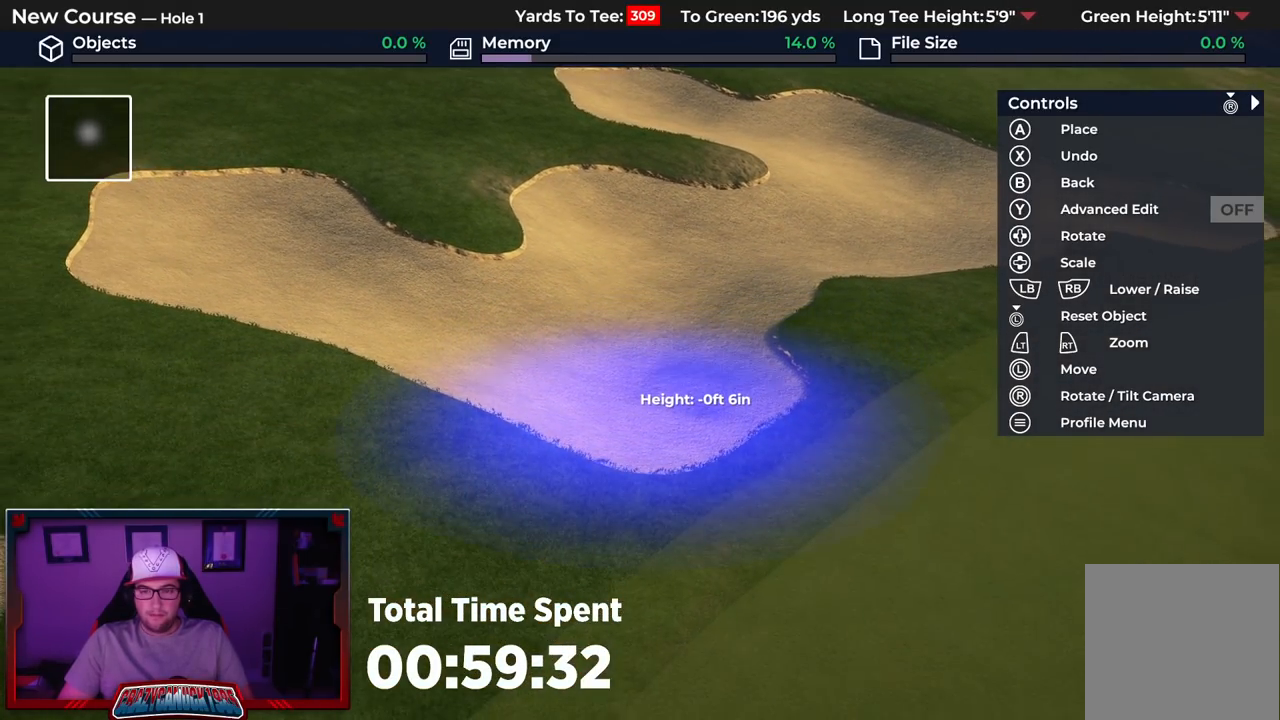
{"buttons": [], "left_stick": "center", "right_stick": "center", "events": []}
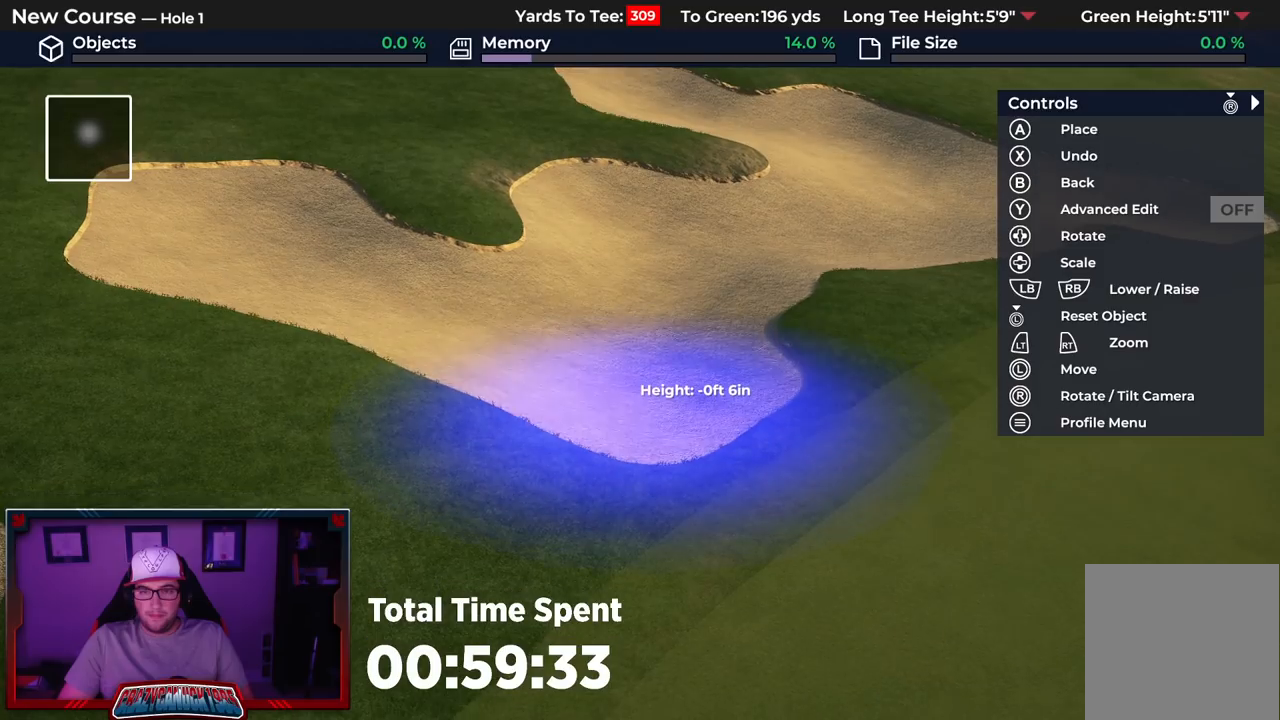
{"buttons": [], "left_stick": "up-left", "right_stick": "center", "events": [[200, "left_stick", "up-left"]]}
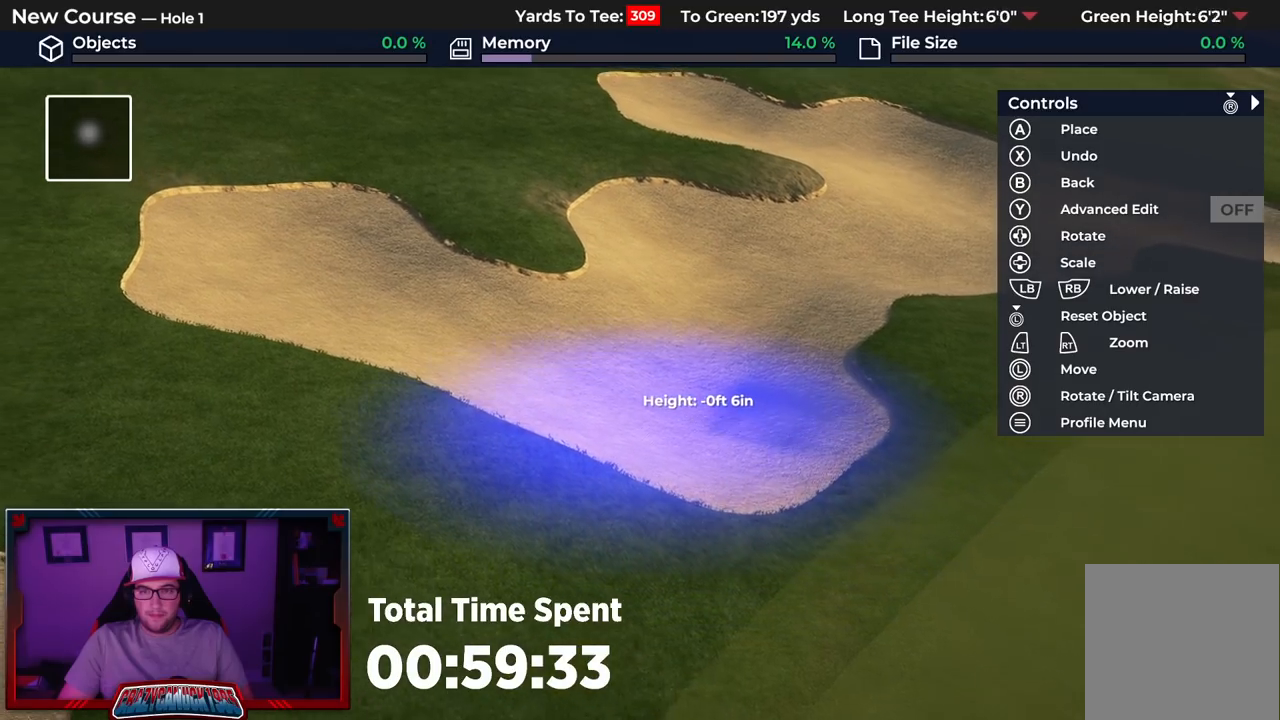
{"buttons": ["DPAD_DOWN"], "left_stick": "center", "right_stick": "center", "events": [[100, "left_stick", "center"], [283, "DPAD_DOWN", "down"]]}
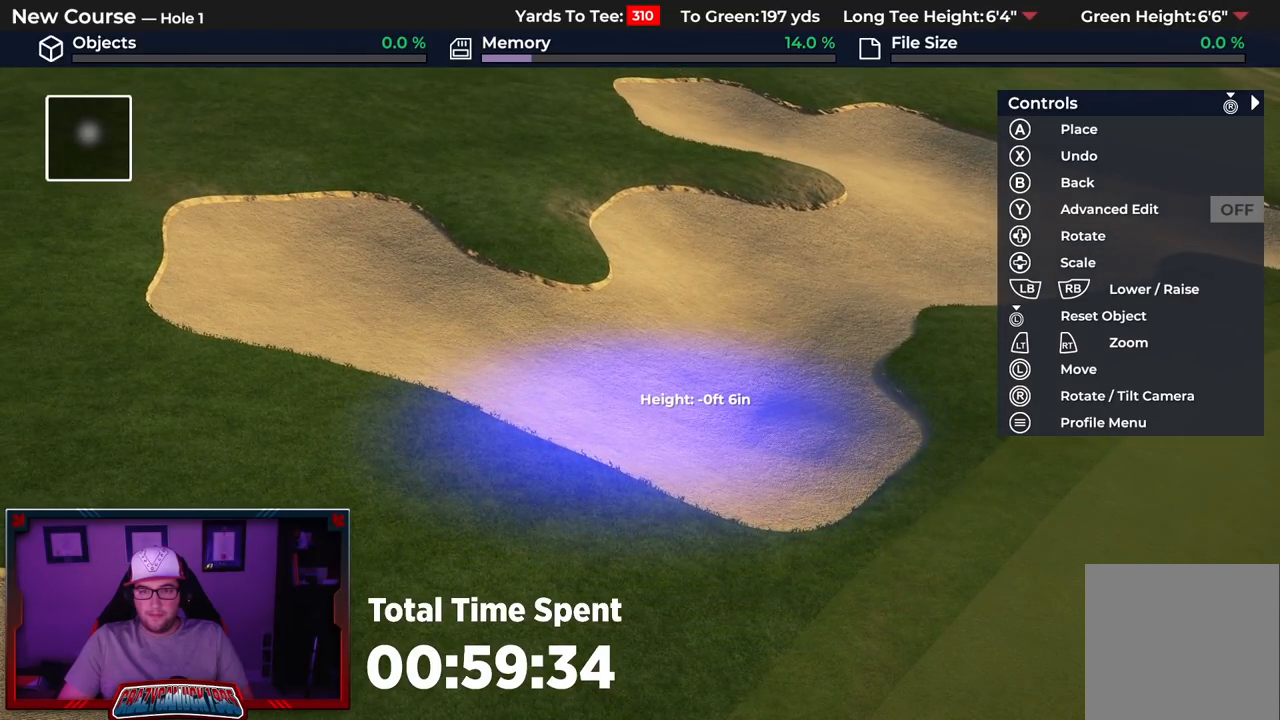
{"buttons": ["A"], "left_stick": "left", "right_stick": "center", "events": [[133, "DPAD_DOWN", "up"], [300, "A", "down"], [450, "left_stick", "left"]]}
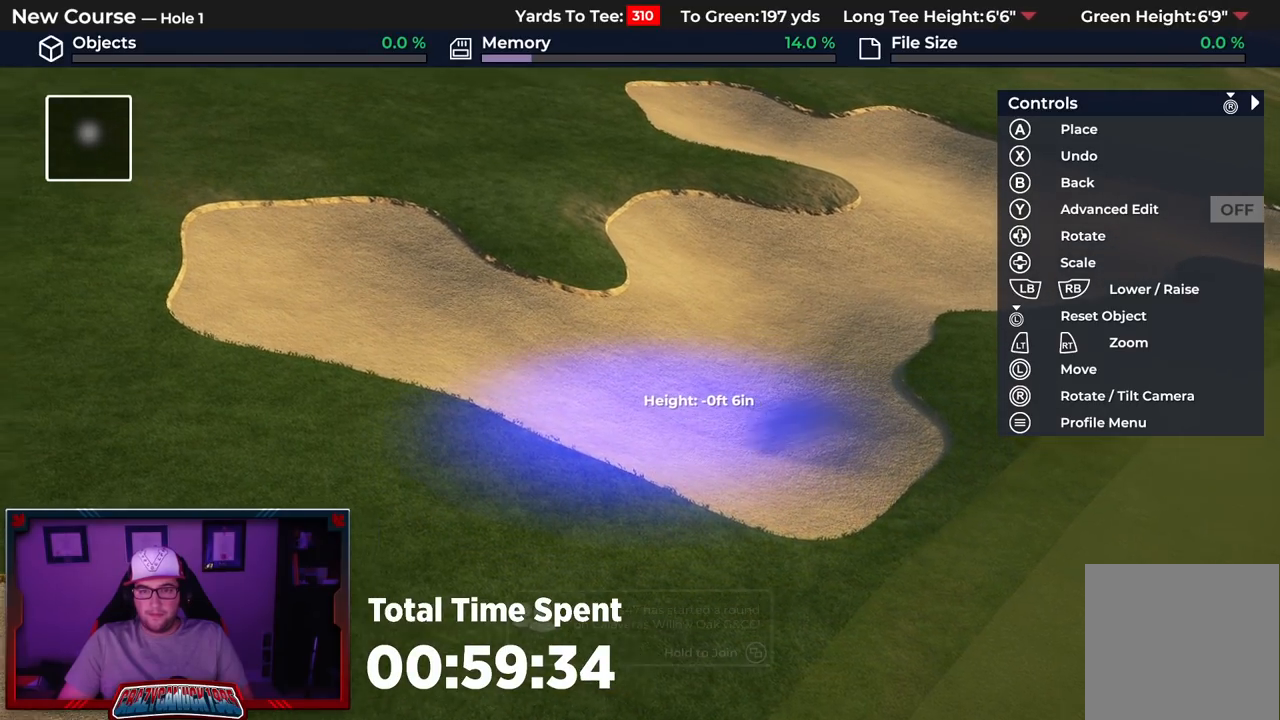
{"buttons": ["A"], "left_stick": "left", "right_stick": "center", "events": []}
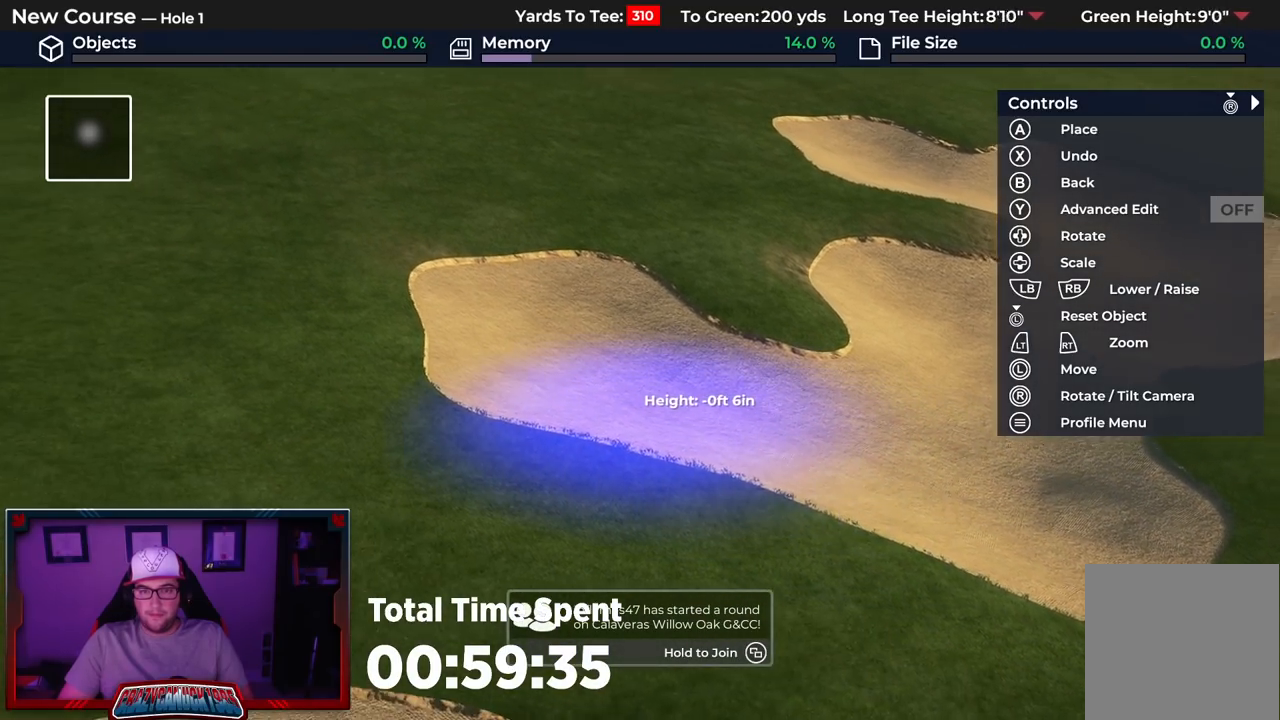
{"buttons": ["A"], "left_stick": "center", "right_stick": "center", "events": [[50, "left_stick", "up-left"], [500, "left_stick", "center"]]}
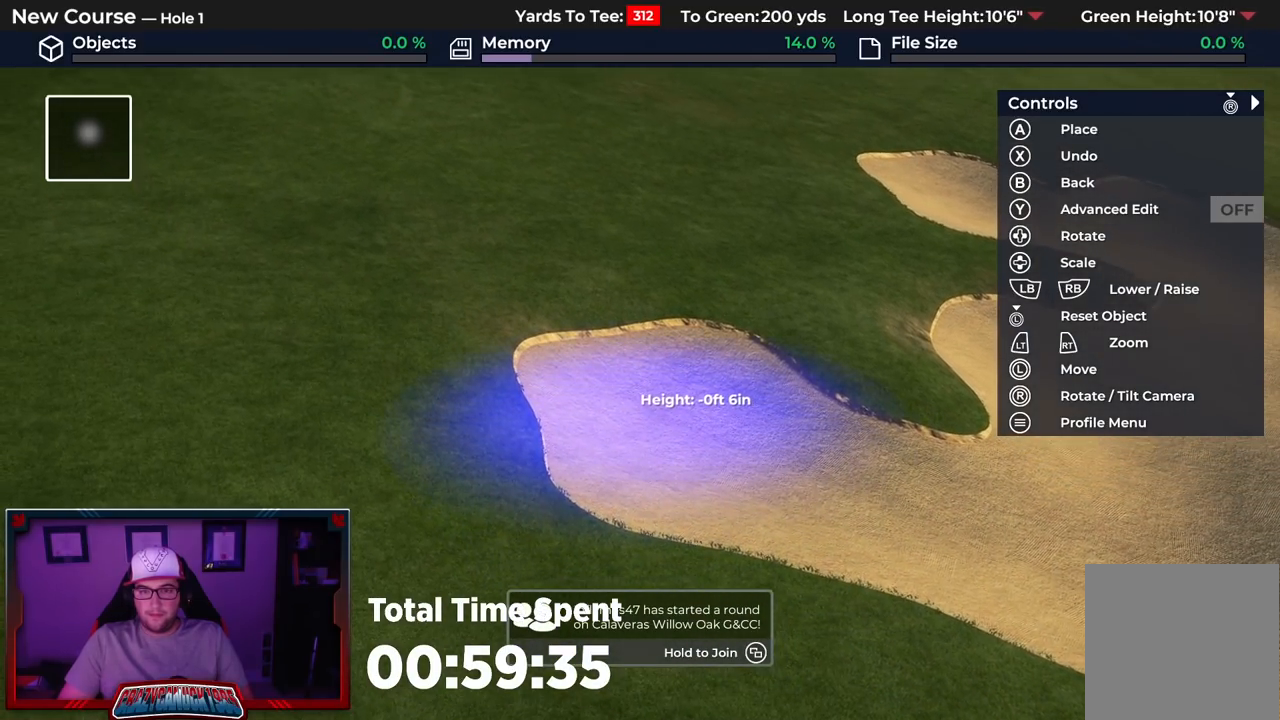
{"buttons": [], "left_stick": "center", "right_stick": "center", "events": [[117, "A", "up"]]}
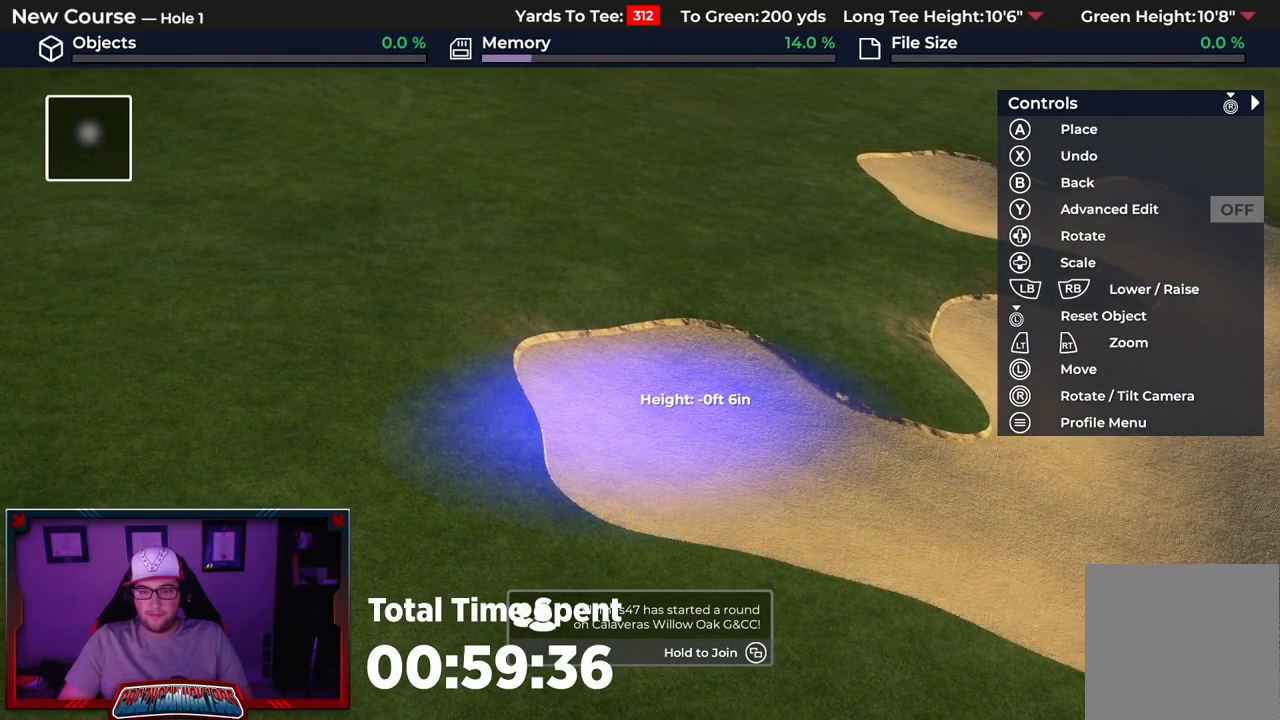
{"buttons": [], "left_stick": "down-right", "right_stick": "down", "events": [[317, "left_stick", "down"], [367, "left_stick", "down-right"], [450, "right_stick", "down"]]}
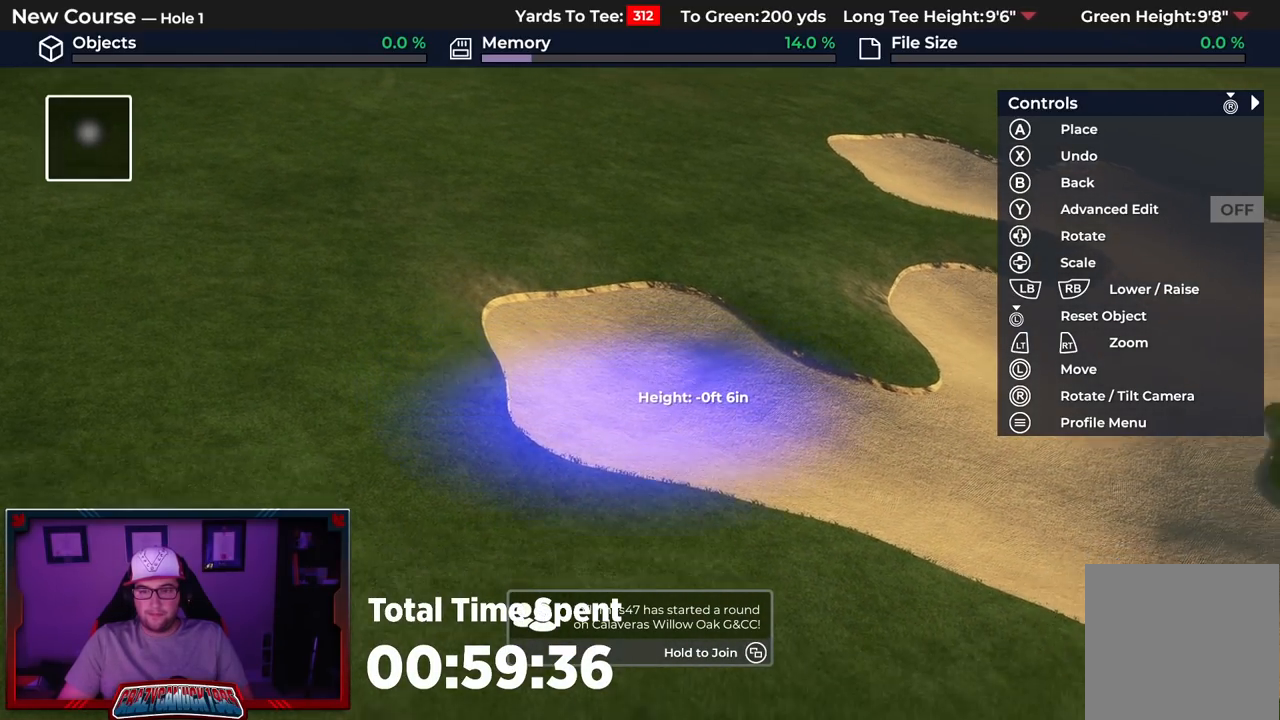
{"buttons": [], "left_stick": "center", "right_stick": "center", "events": [[117, "right_stick", "center"], [283, "left_stick", "right"], [450, "left_stick", "center"]]}
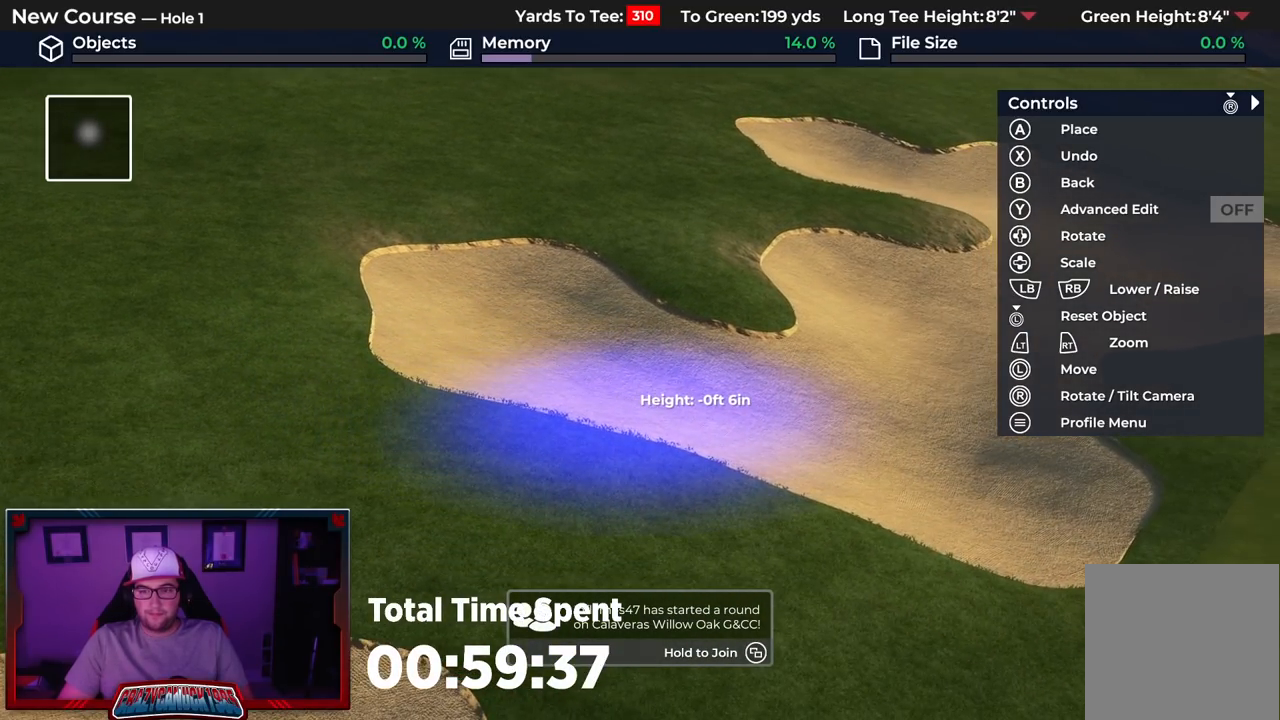
{"buttons": [], "left_stick": "center", "right_stick": "center", "events": [[167, "A", "down"], [300, "A", "up"]]}
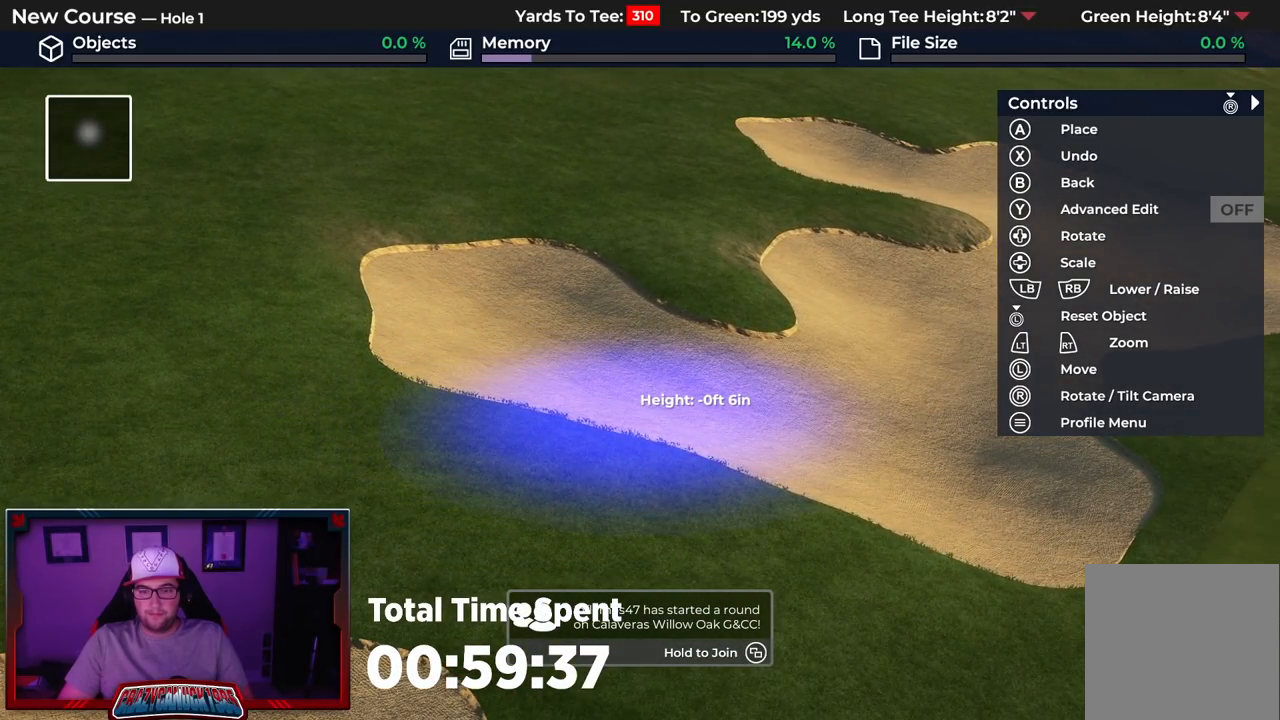
{"buttons": [], "left_stick": "center", "right_stick": "center", "events": []}
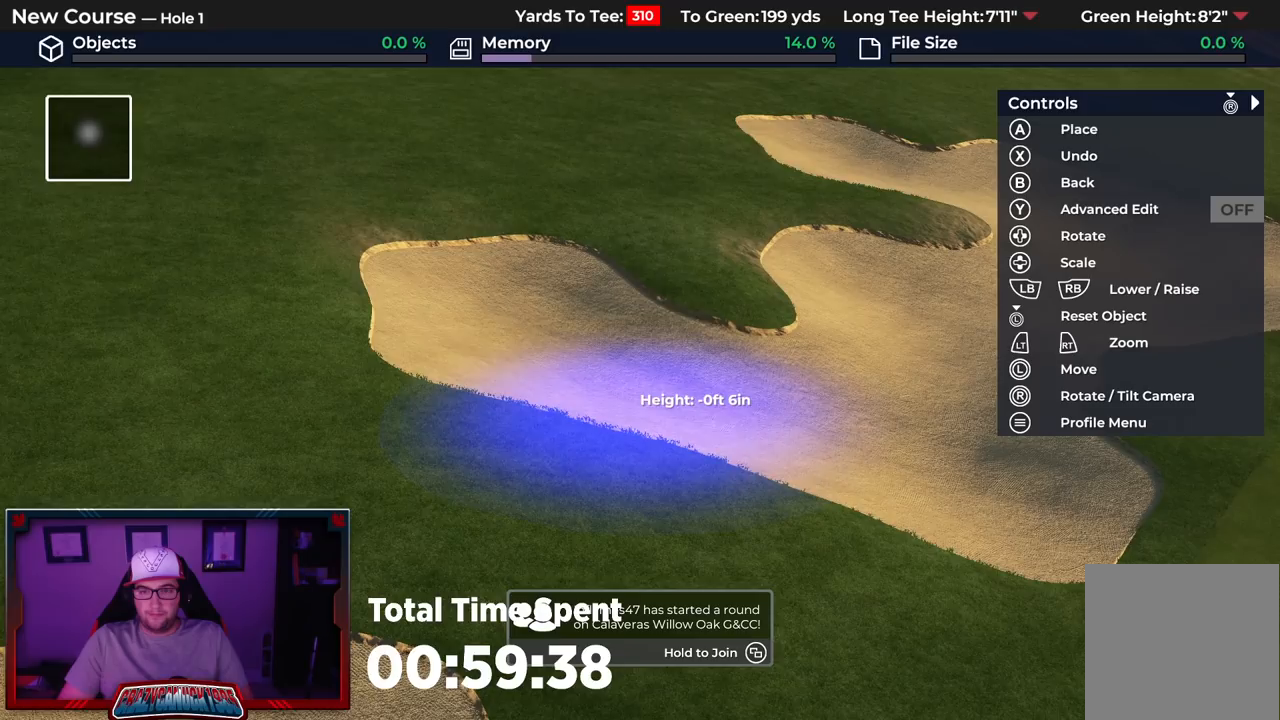
{"buttons": [], "left_stick": "up-right", "right_stick": "down", "events": [[67, "left_stick", "right"], [183, "right_stick", "down"], [400, "left_stick", "up-right"]]}
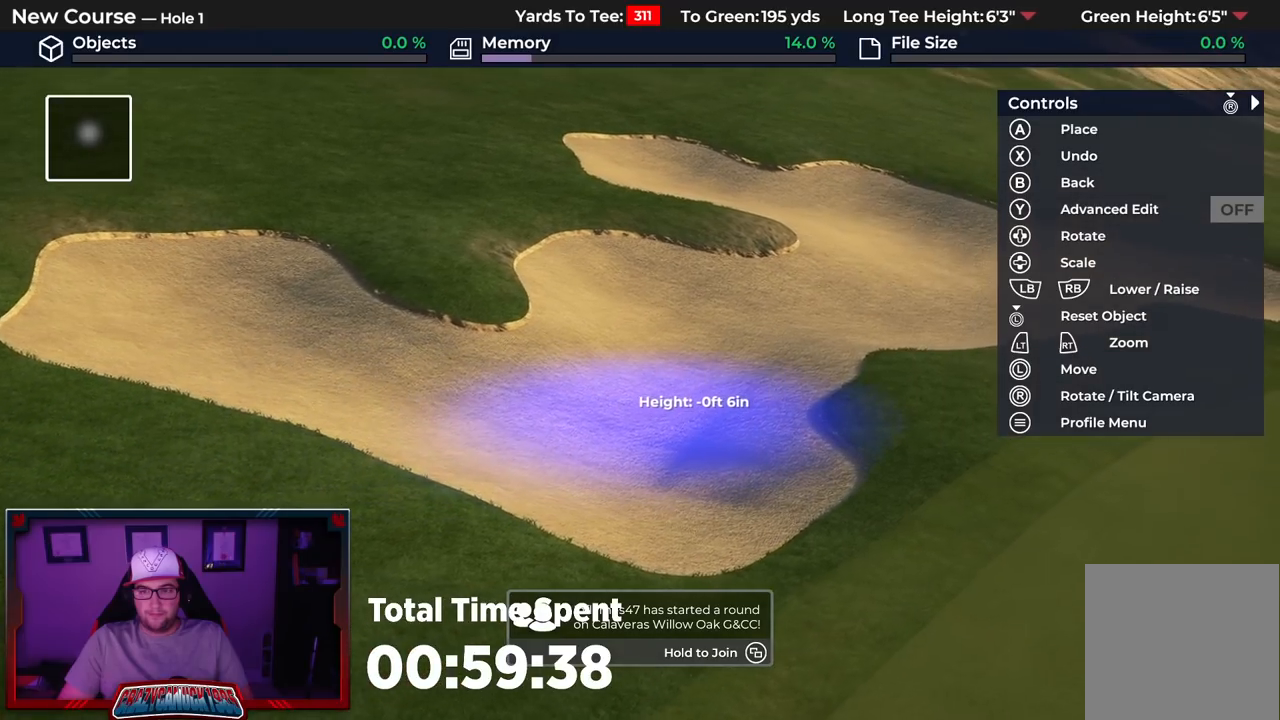
{"buttons": [], "left_stick": "up", "right_stick": "down-left", "events": [[17, "right_stick", "center"], [217, "right_stick", "down-left"], [233, "left_stick", "up"]]}
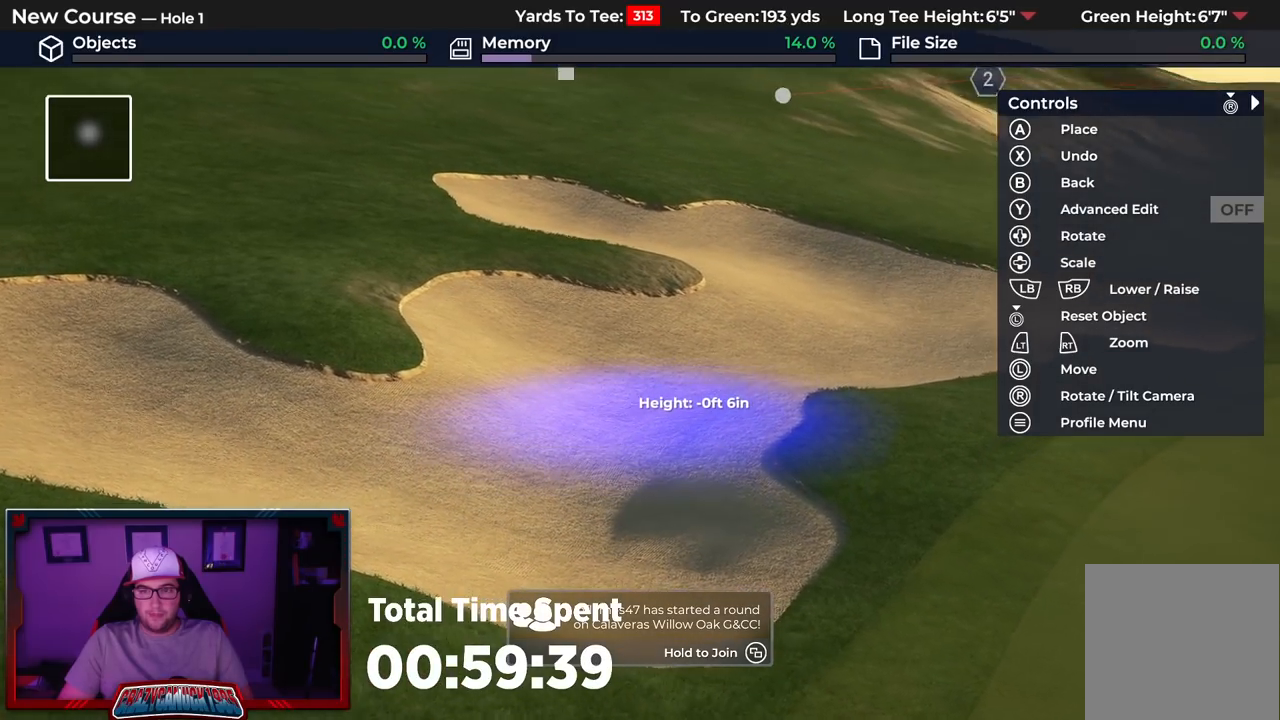
{"buttons": ["DPAD_UP"], "left_stick": "center", "right_stick": "up", "events": [[133, "left_stick", "up-right"], [133, "right_stick", "left"], [333, "left_stick", "center"], [400, "right_stick", "up"], [483, "DPAD_UP", "down"]]}